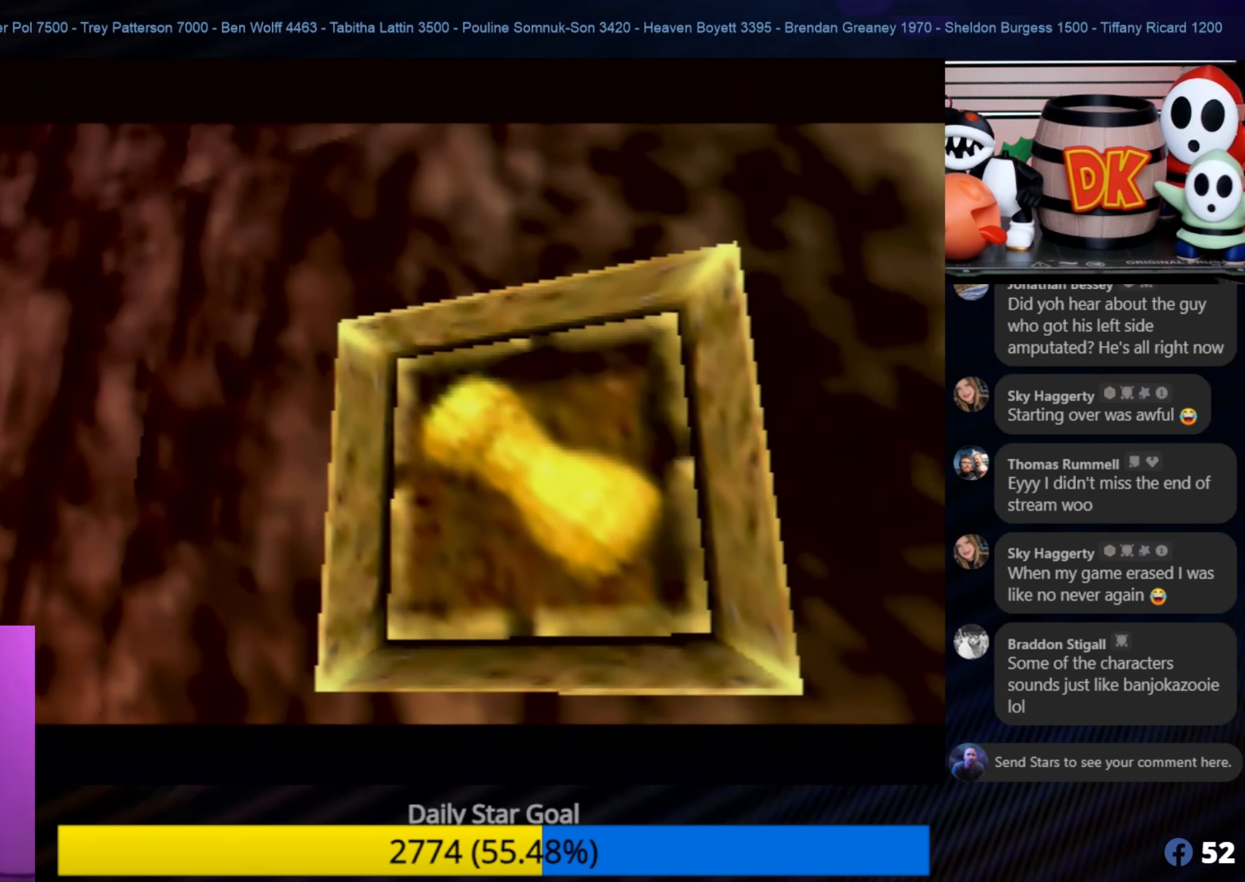
Gameplay with a controller (Nintendo layout); each line is a JSON object with the inputs held at the frame after it. "events" lists button and stick changes between this image and that frame as [ms after this image, input, new state], when the widget could be followed in between. Not read: L1 L3 R3.
{"buttons": [], "left_stick": "center", "events": []}
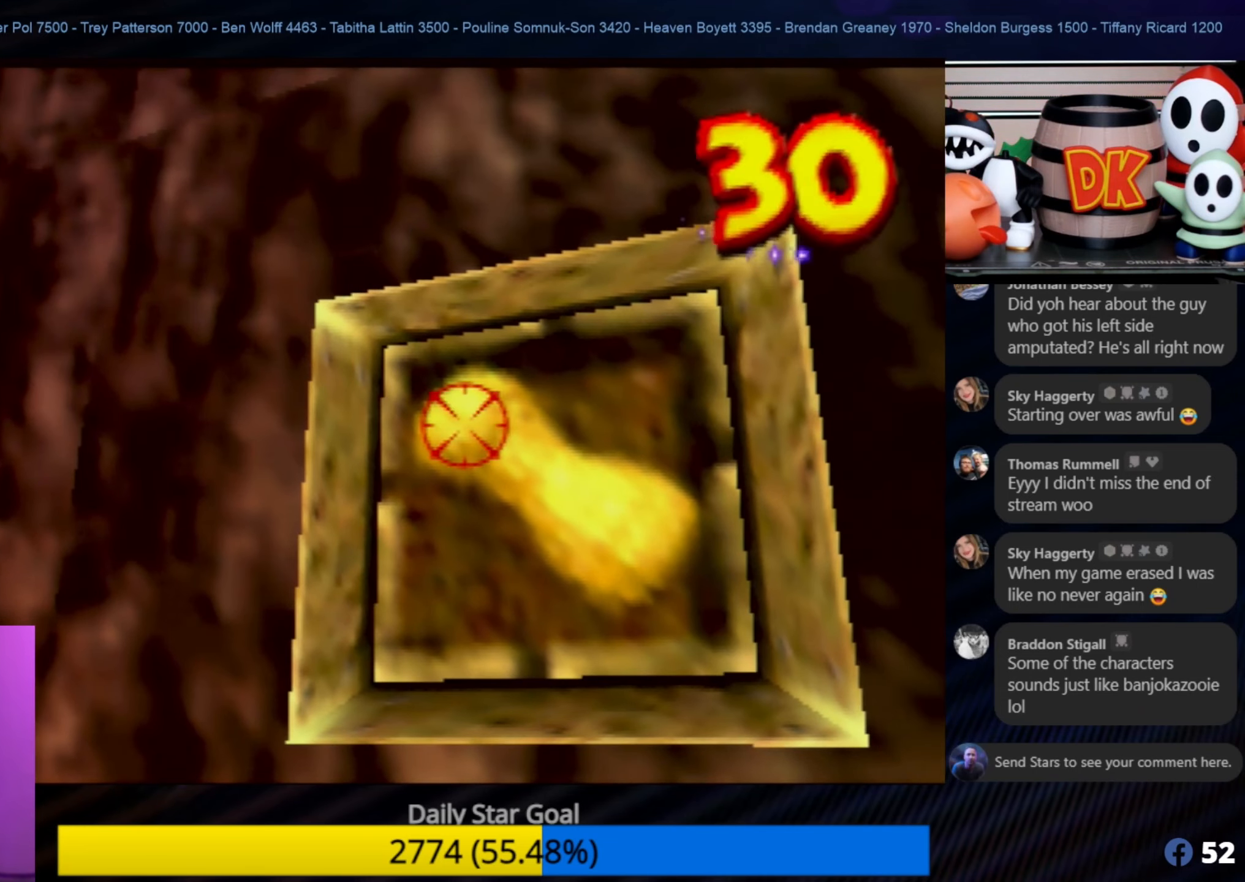
{"buttons": ["Z", "C_LEFT"], "left_stick": "center", "events": [[317, "Z", "down"], [350, "C_LEFT", "down"]]}
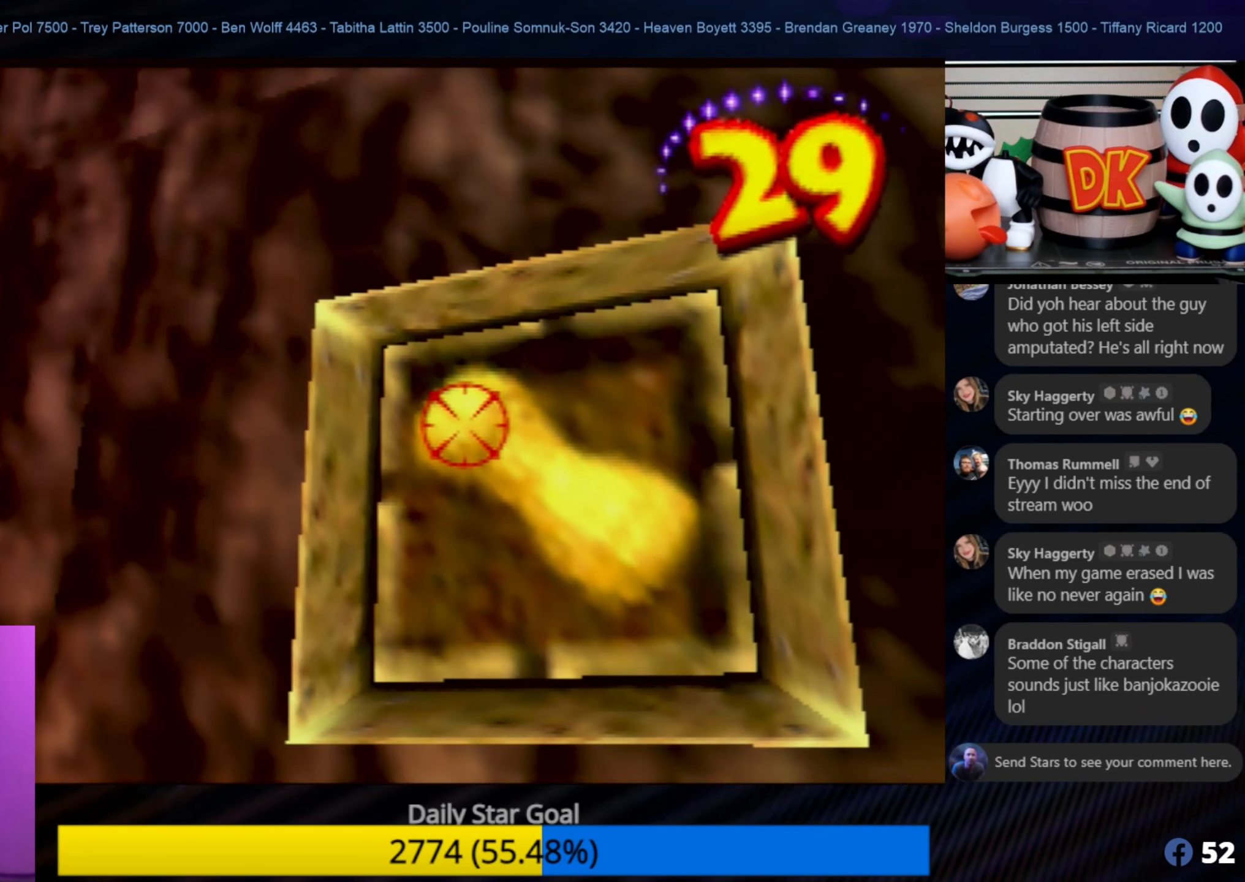
{"buttons": ["A"], "left_stick": "left", "events": [[84, "C_LEFT", "up"], [84, "Z", "up"], [384, "left_stick", "left"], [484, "A", "down"]]}
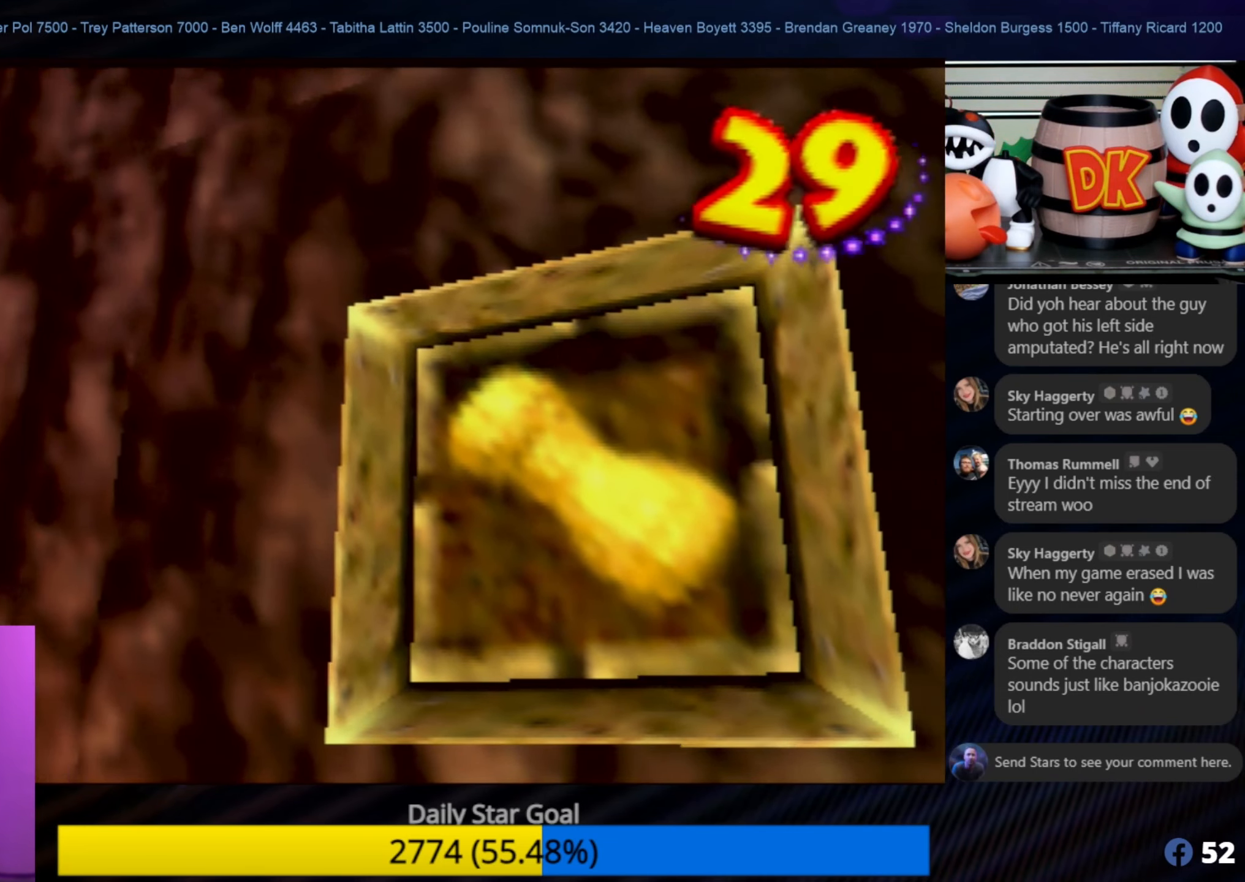
{"buttons": ["Z"], "left_stick": "center", "events": [[134, "A", "up"], [134, "left_stick", "up-left"], [317, "left_stick", "center"], [384, "Z", "down"], [450, "C_LEFT", "down"], [484, "C_LEFT", "up"]]}
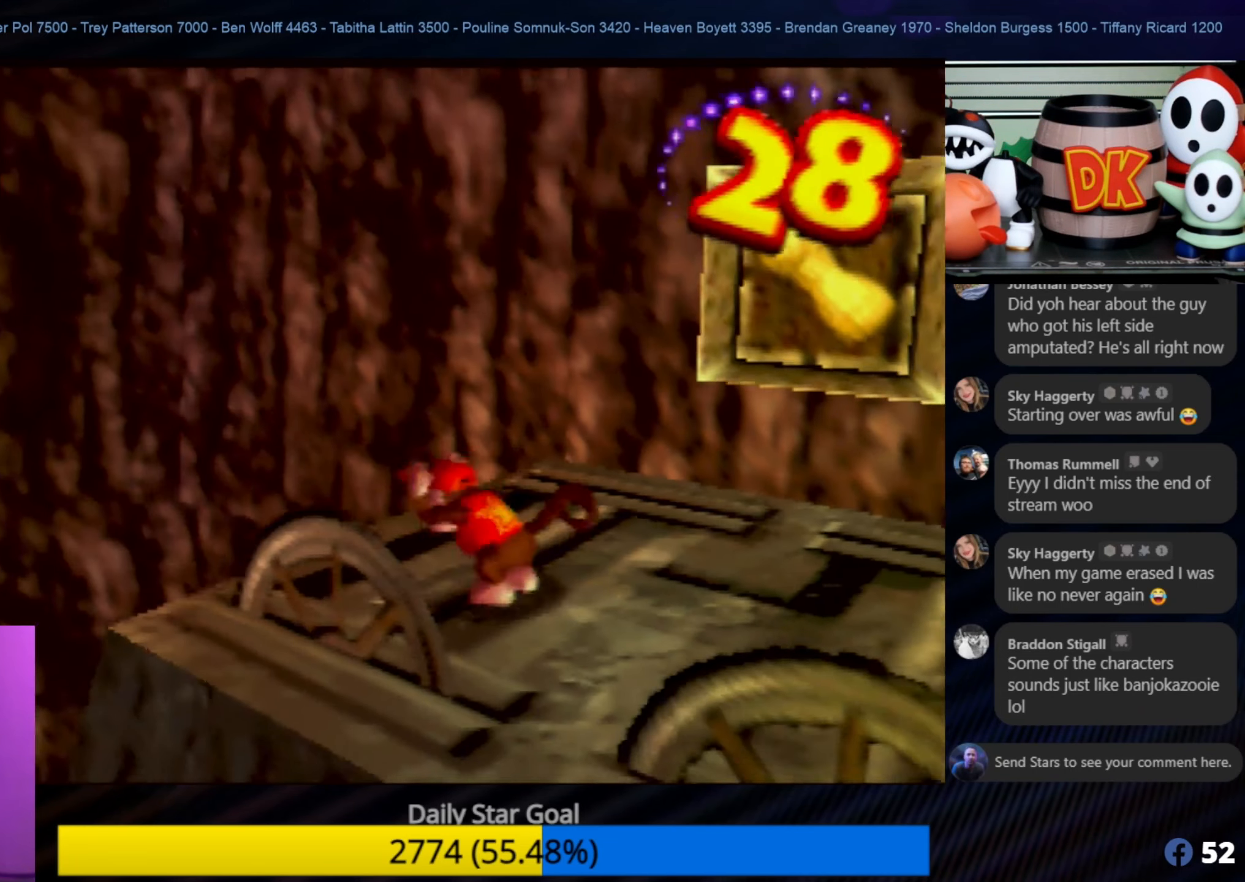
{"buttons": [], "left_stick": "down-left", "events": [[84, "Z", "up"], [284, "left_stick", "left"], [417, "left_stick", "down-left"]]}
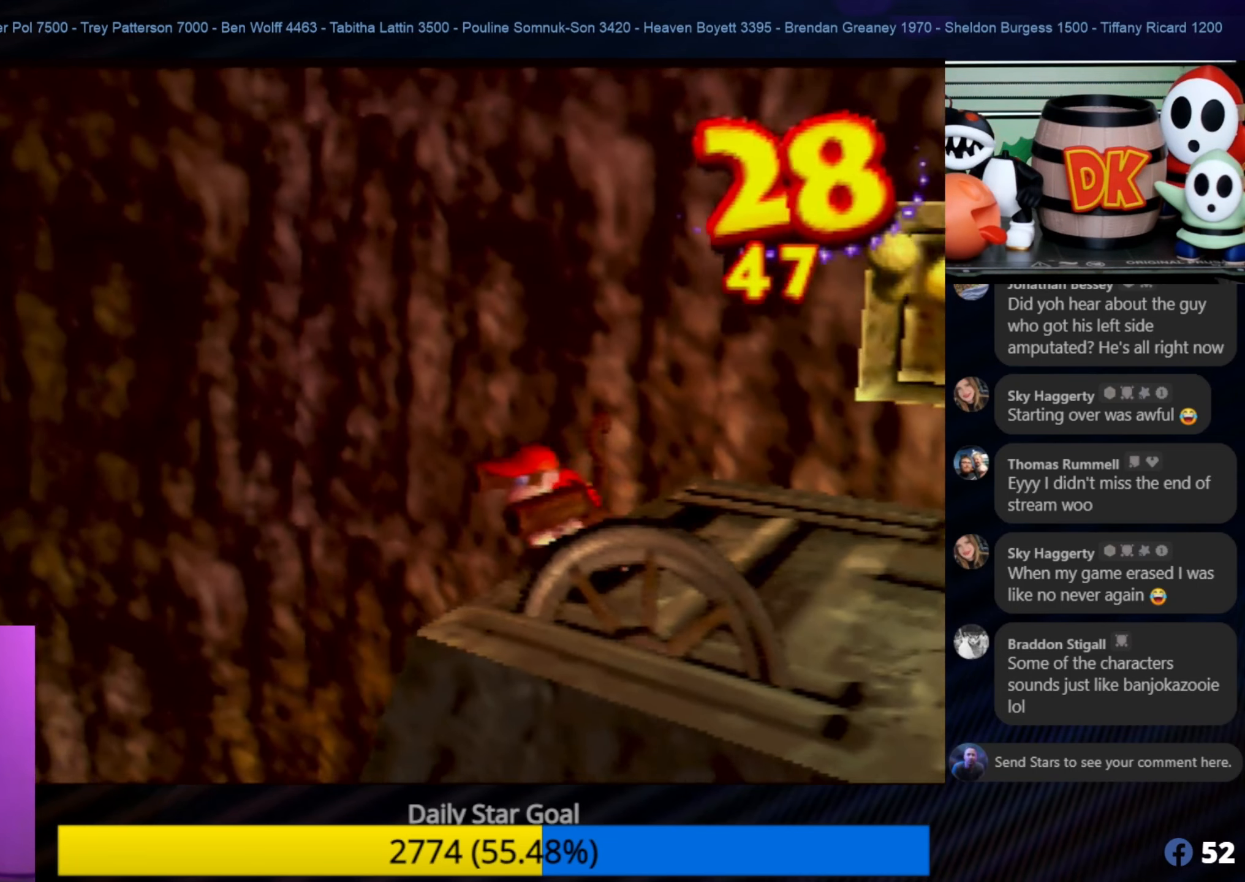
{"buttons": ["Z"], "left_stick": "down-left", "events": [[400, "Z", "down"], [416, "C_LEFT", "down"], [500, "C_LEFT", "up"]]}
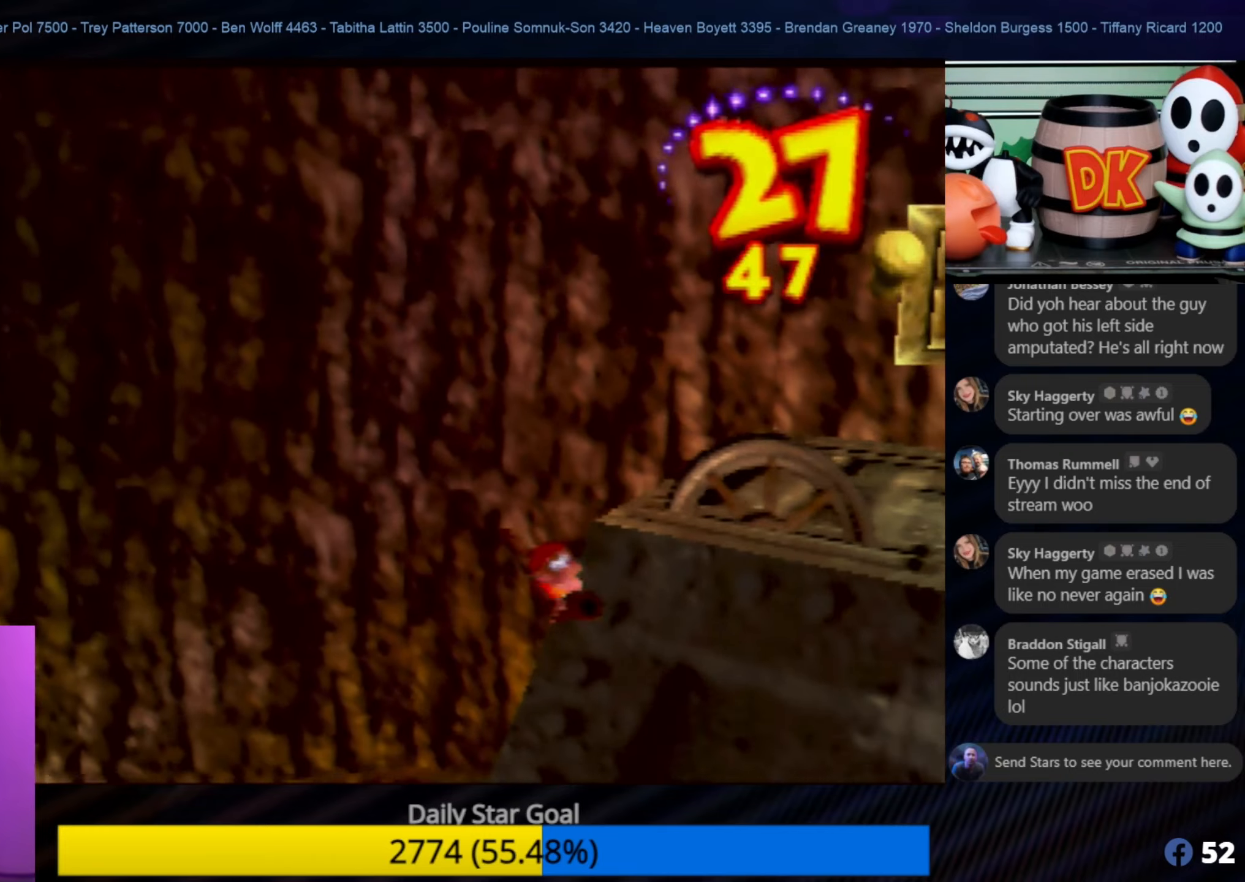
{"buttons": [], "left_stick": "left", "events": [[150, "Z", "up"], [366, "left_stick", "left"]]}
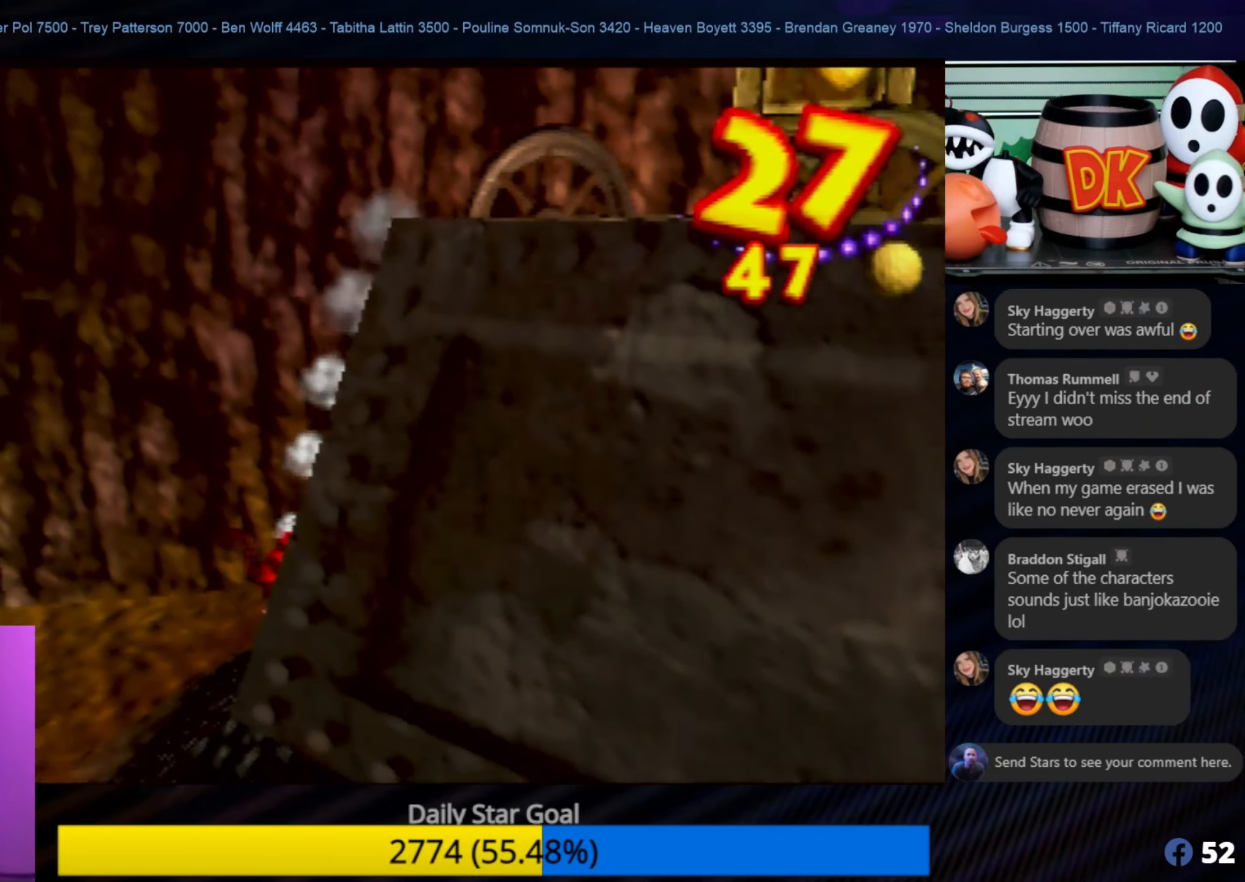
{"buttons": [], "left_stick": "left", "events": []}
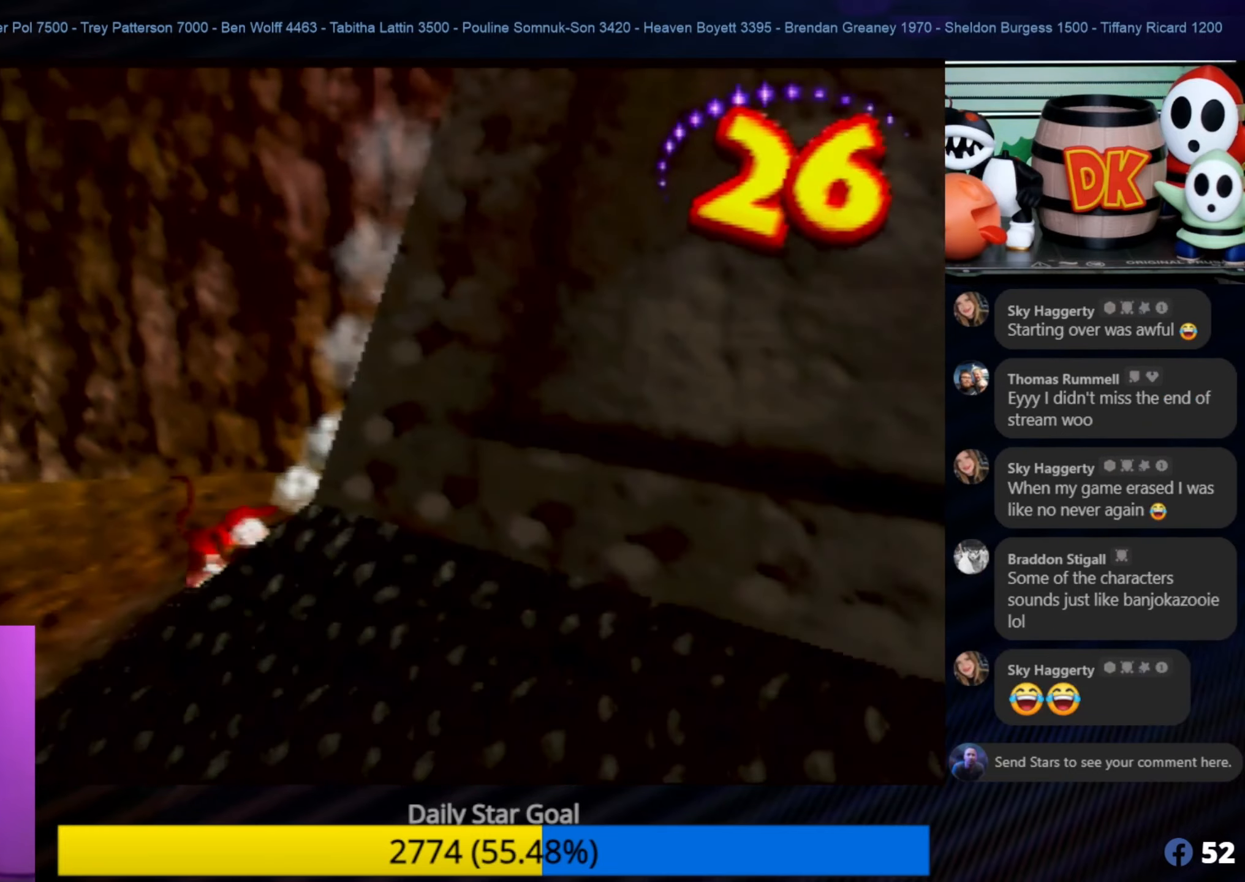
{"buttons": [], "left_stick": "left", "events": []}
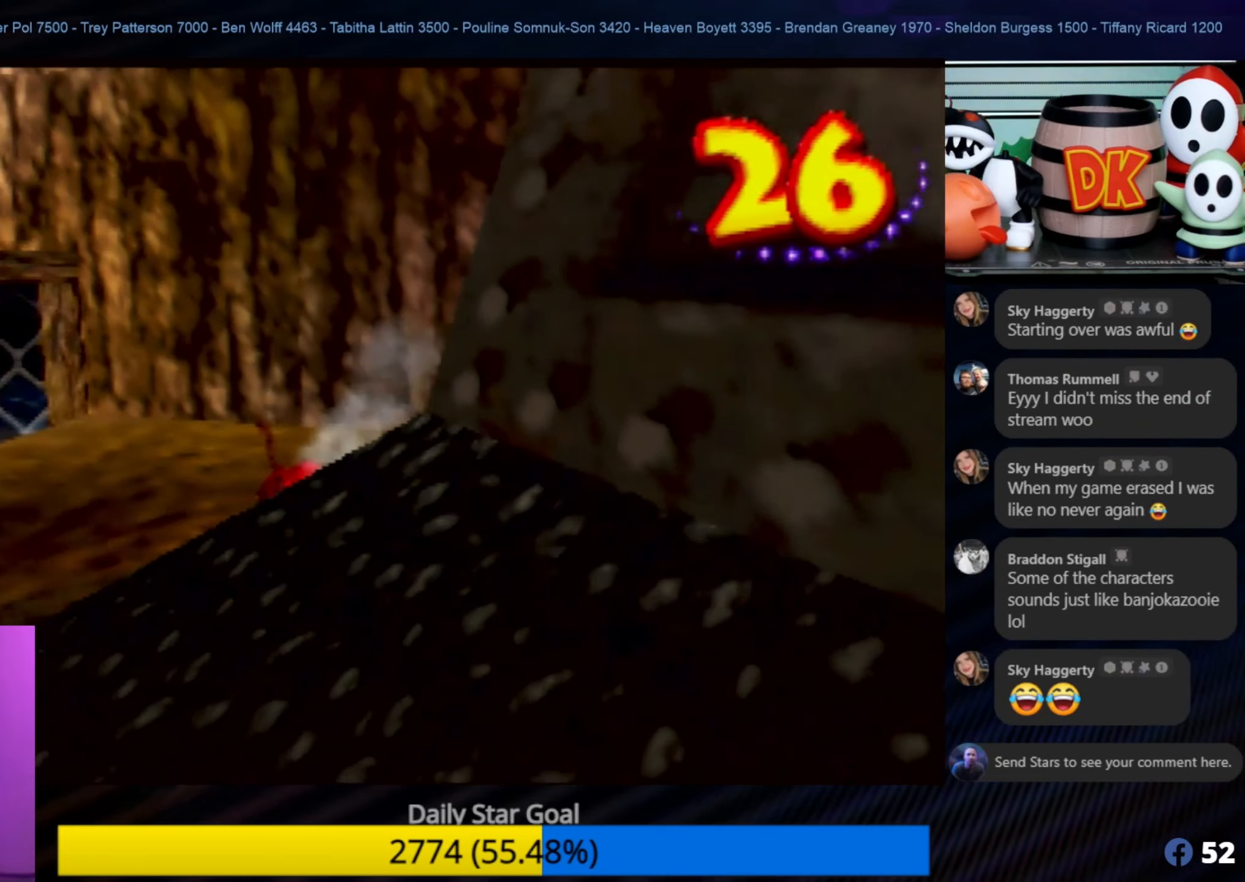
{"buttons": [], "left_stick": "up-left", "events": [[300, "left_stick", "up-left"]]}
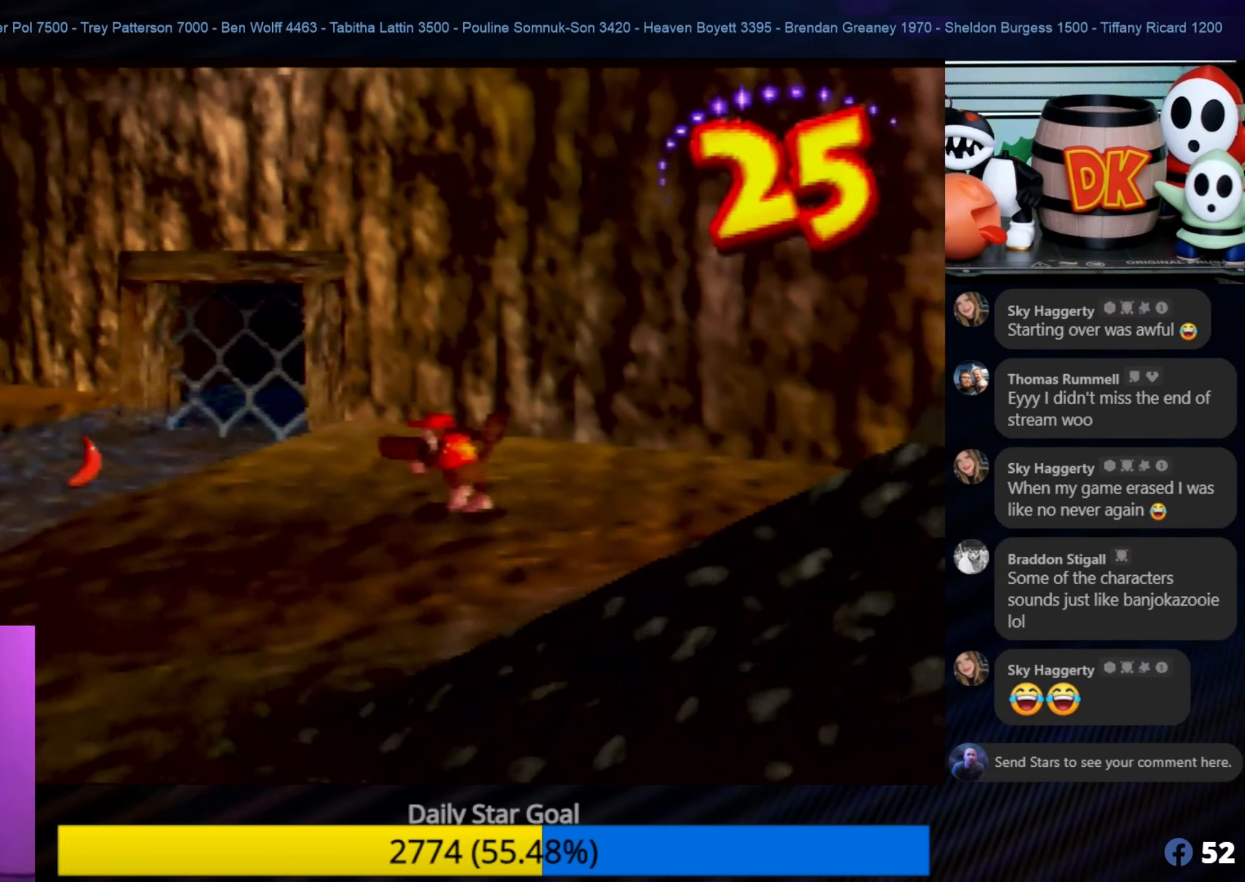
{"buttons": ["Z"], "left_stick": "left", "events": [[66, "left_stick", "left"], [266, "C_LEFT", "down"], [300, "Z", "down"], [450, "C_LEFT", "up"]]}
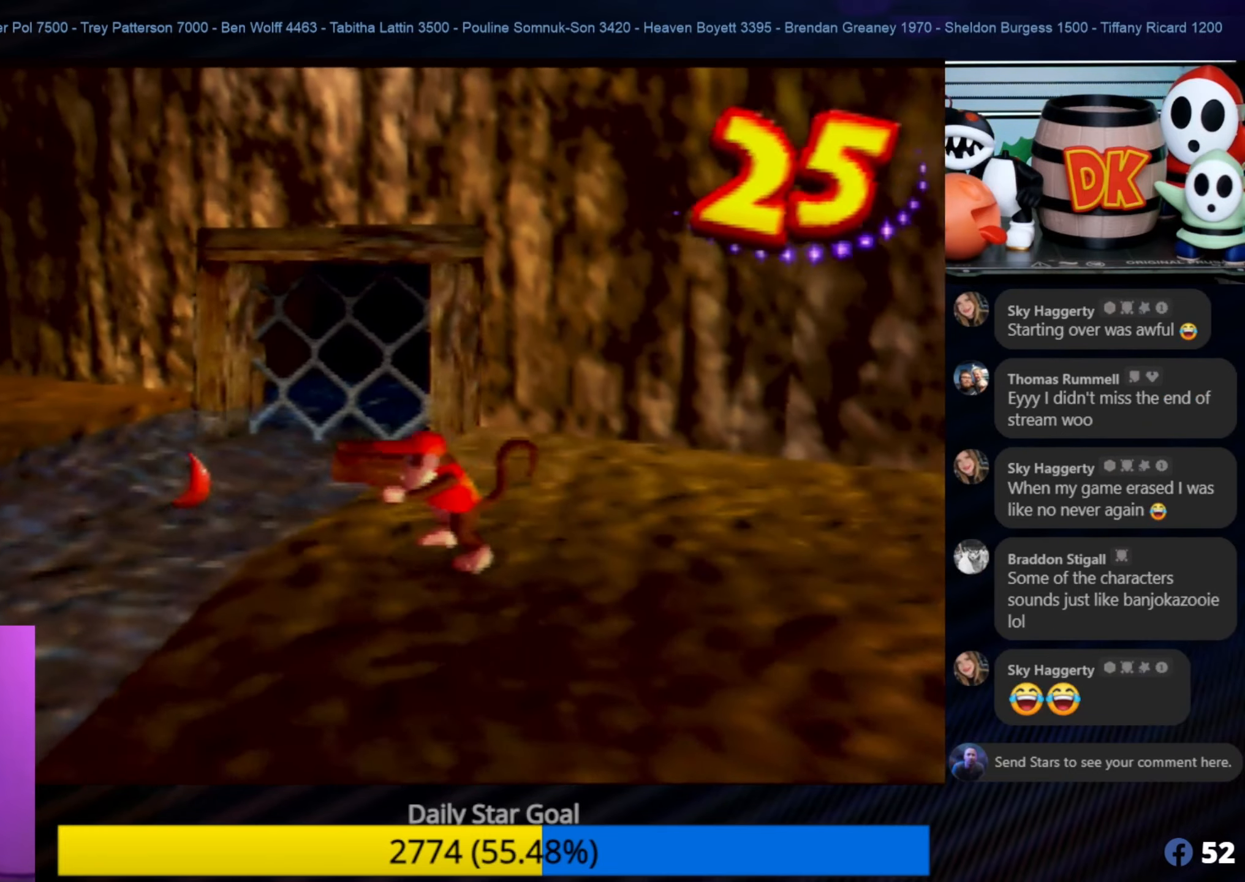
{"buttons": [], "left_stick": "left", "events": [[100, "Z", "up"]]}
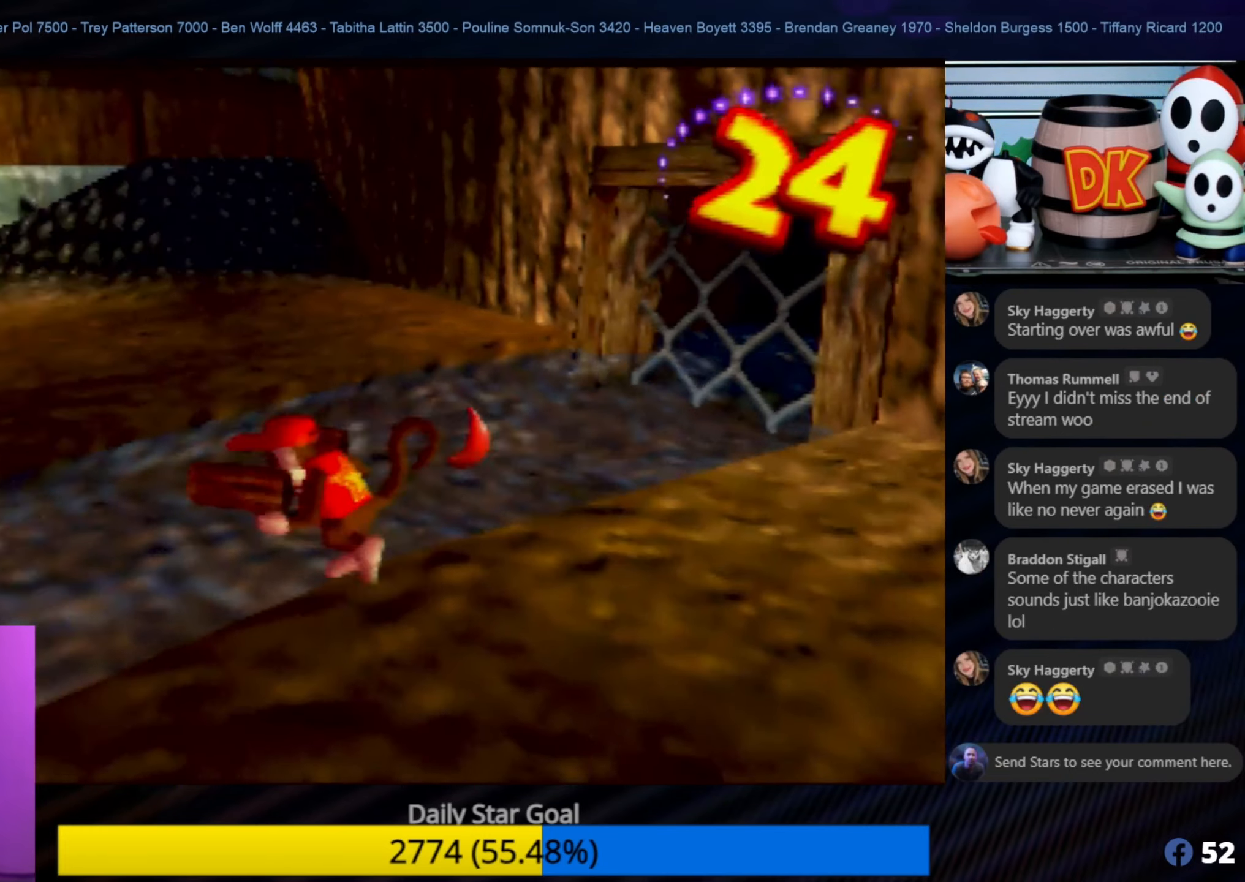
{"buttons": ["Z", "C_LEFT"], "left_stick": "up-left", "events": [[316, "left_stick", "up-left"], [350, "Z", "down"], [400, "C_LEFT", "down"]]}
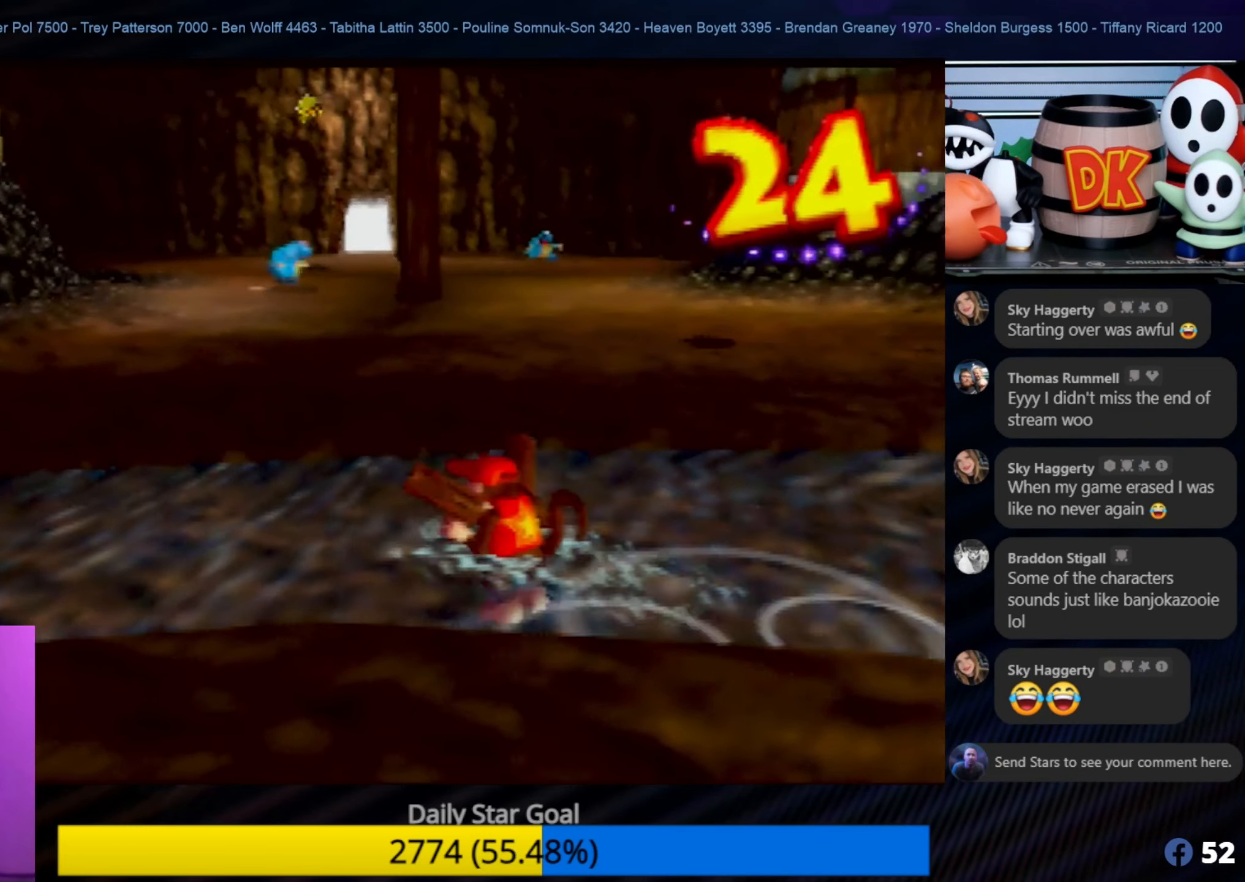
{"buttons": ["A"], "left_stick": "up", "events": [[83, "C_LEFT", "up"], [116, "left_stick", "up"], [150, "Z", "up"], [466, "A", "down"]]}
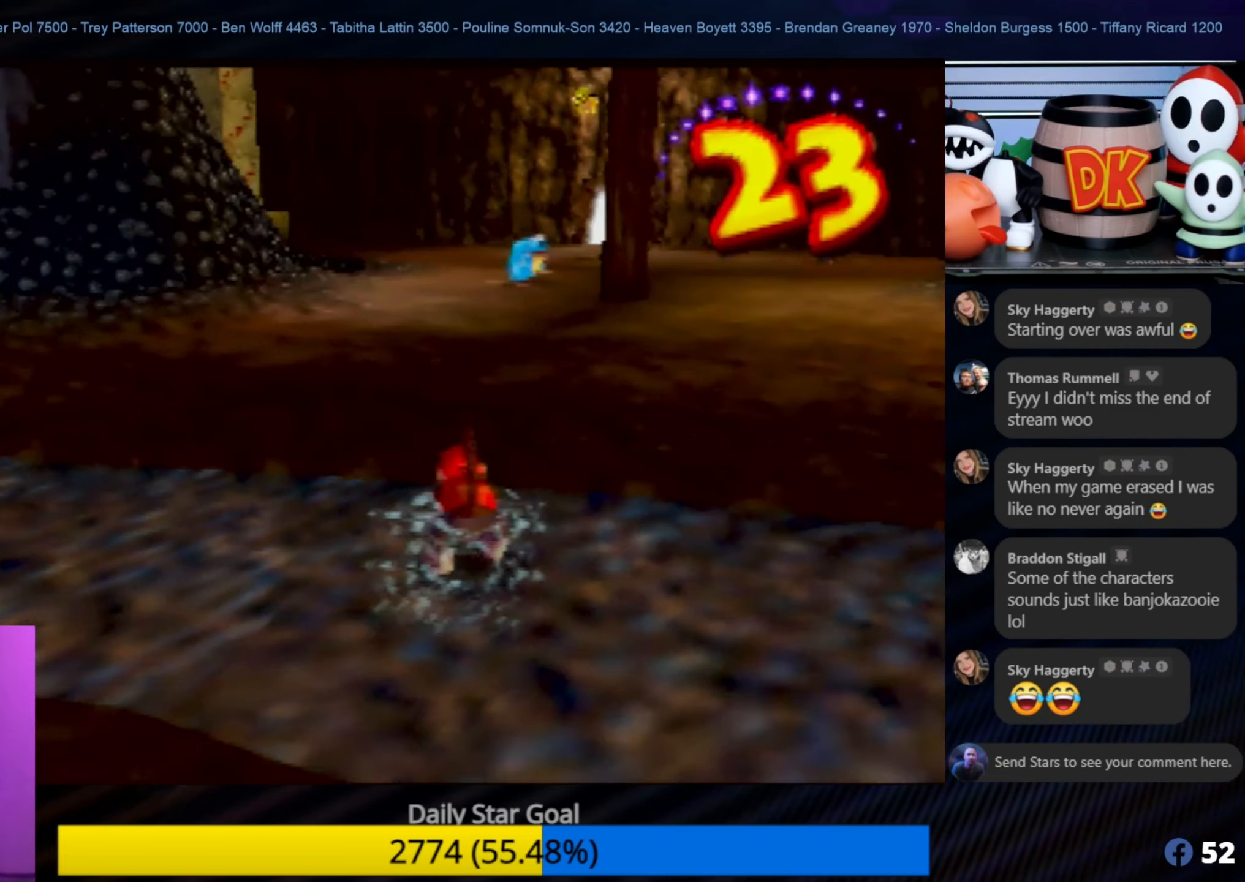
{"buttons": [], "left_stick": "up", "events": [[166, "A", "up"]]}
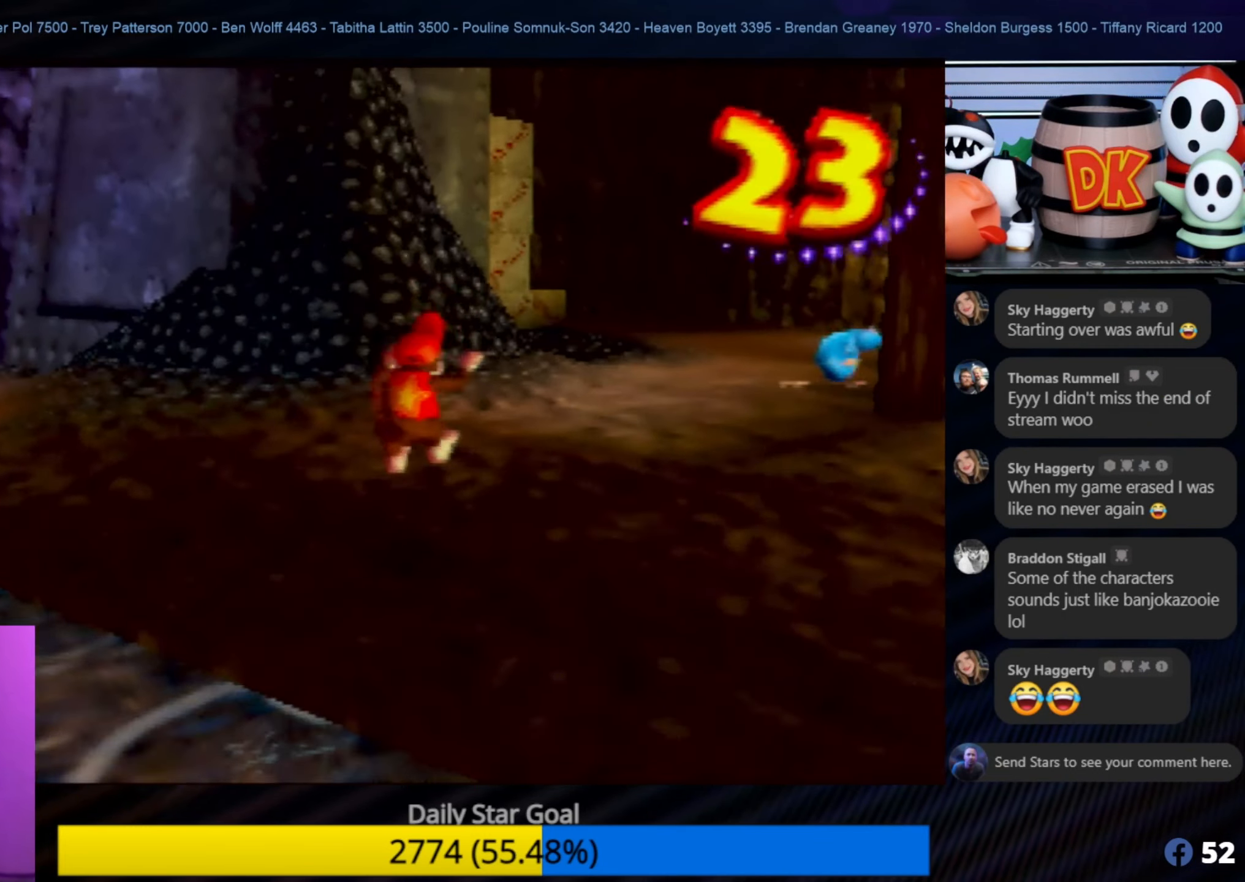
{"buttons": [], "left_stick": "up", "events": []}
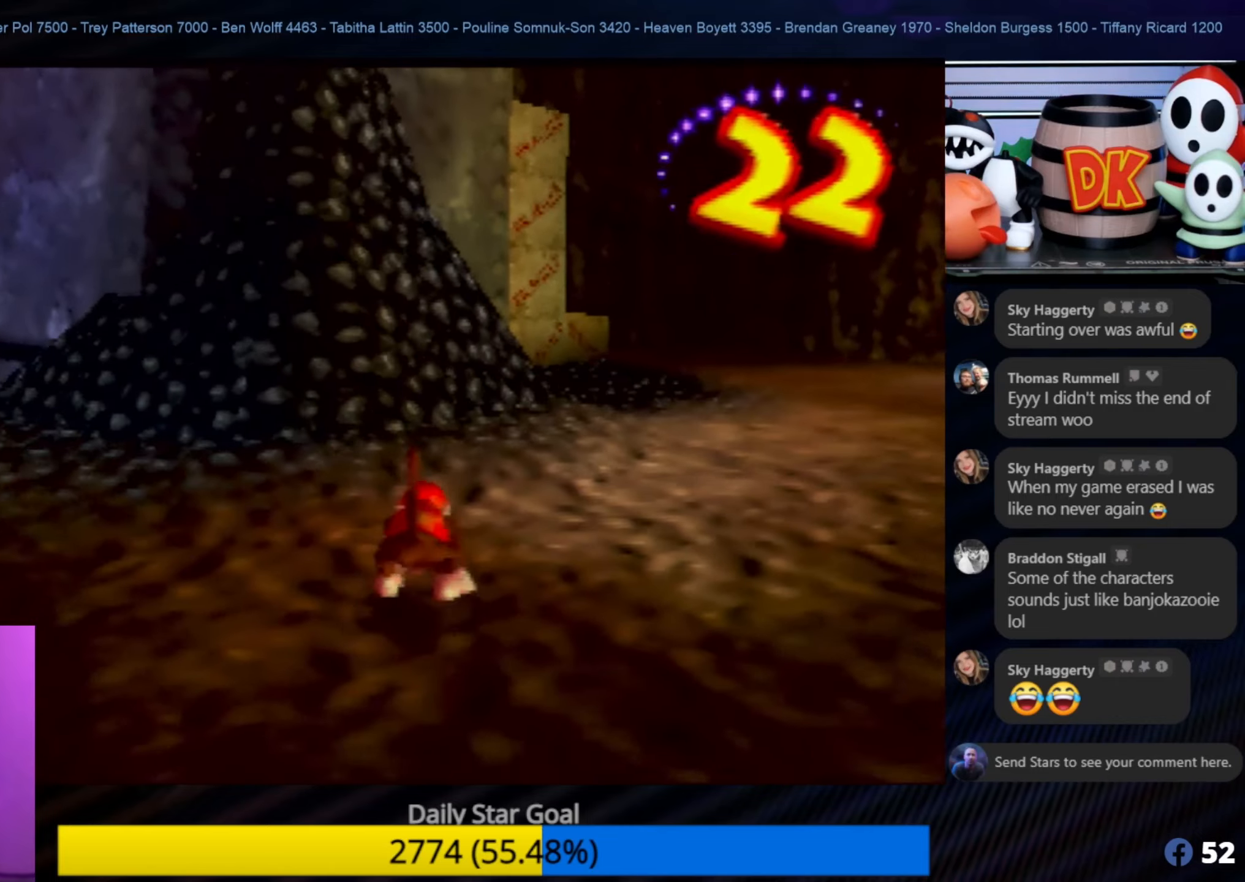
{"buttons": [], "left_stick": "up-right", "events": [[200, "left_stick", "up-right"]]}
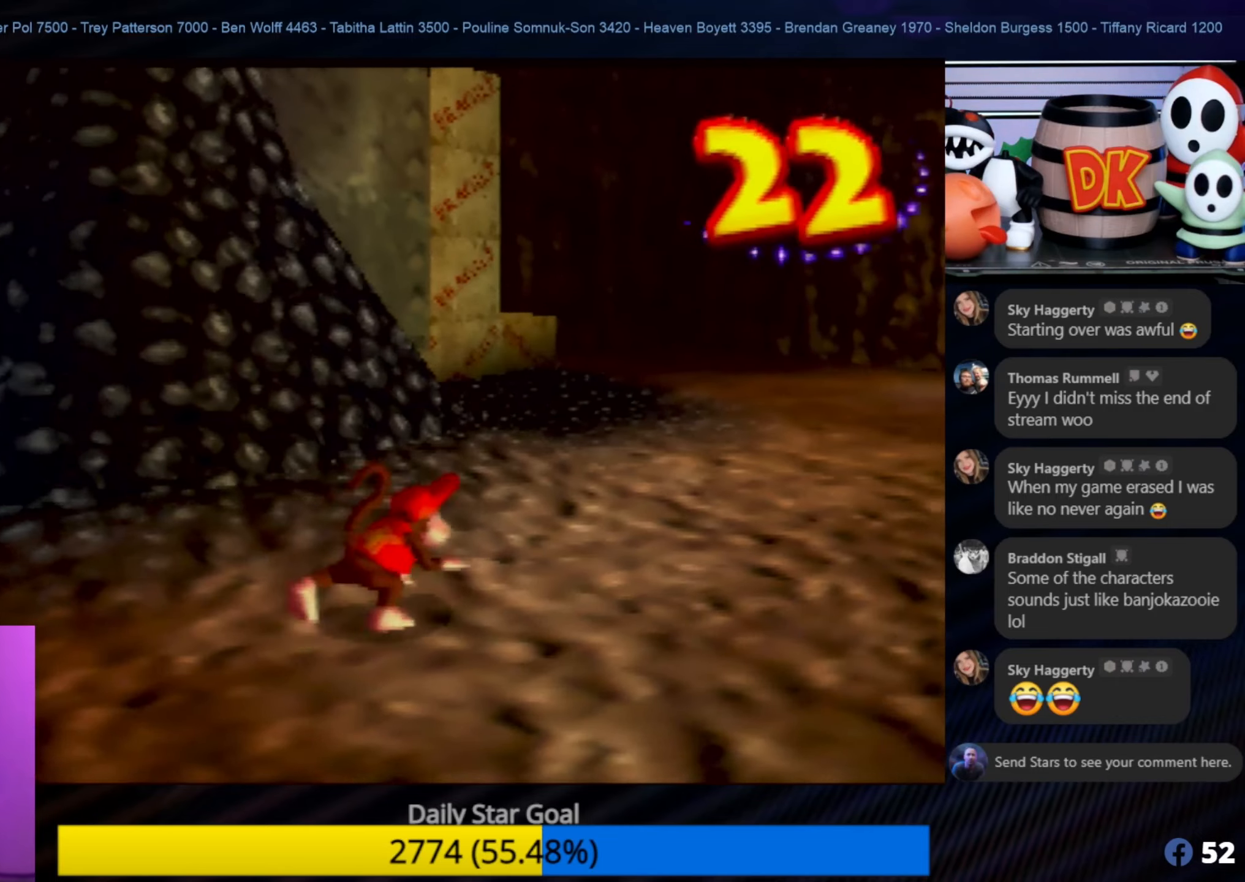
{"buttons": ["A"], "left_stick": "up-left", "events": [[17, "left_stick", "up"], [117, "left_stick", "up-left"], [433, "A", "down"]]}
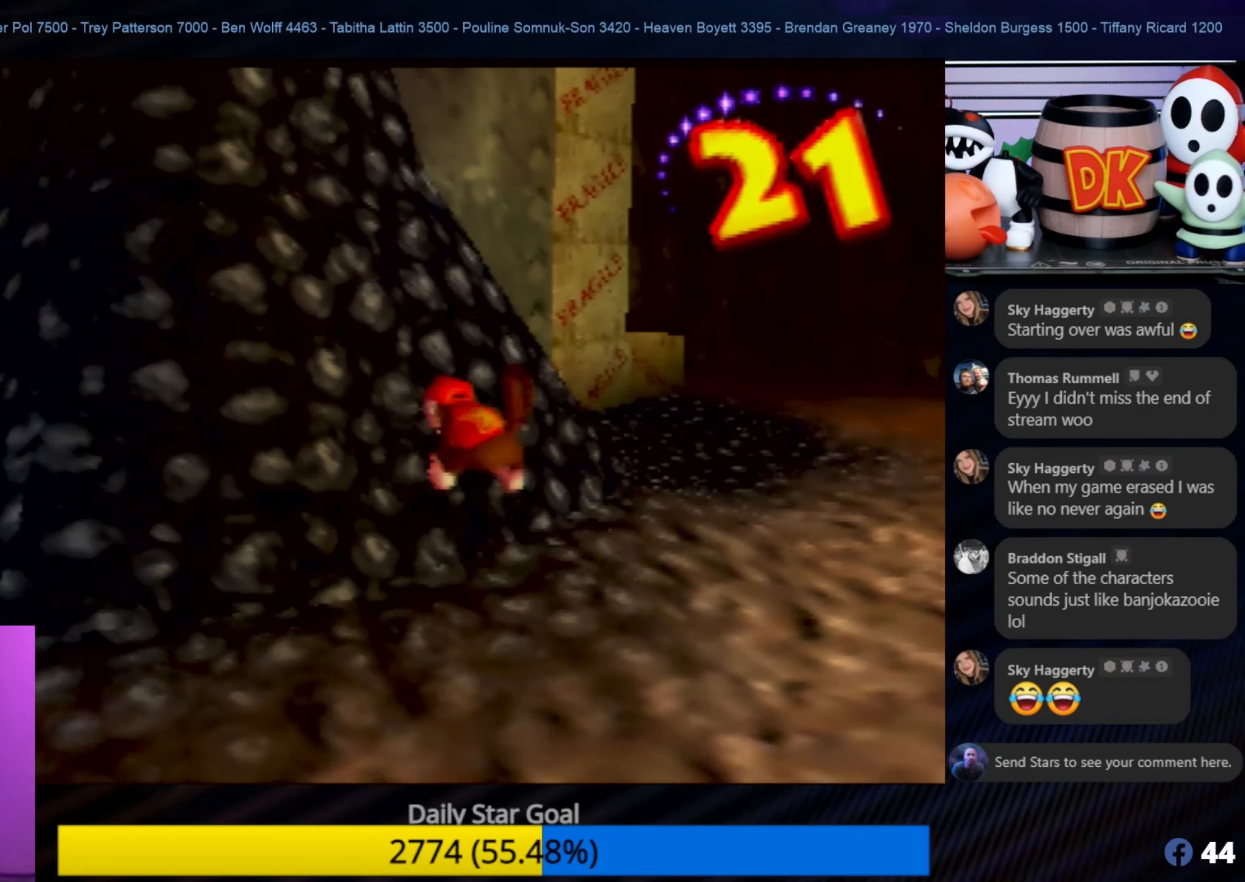
{"buttons": ["B"], "left_stick": "up-left", "events": [[400, "A", "up"], [400, "B", "down"]]}
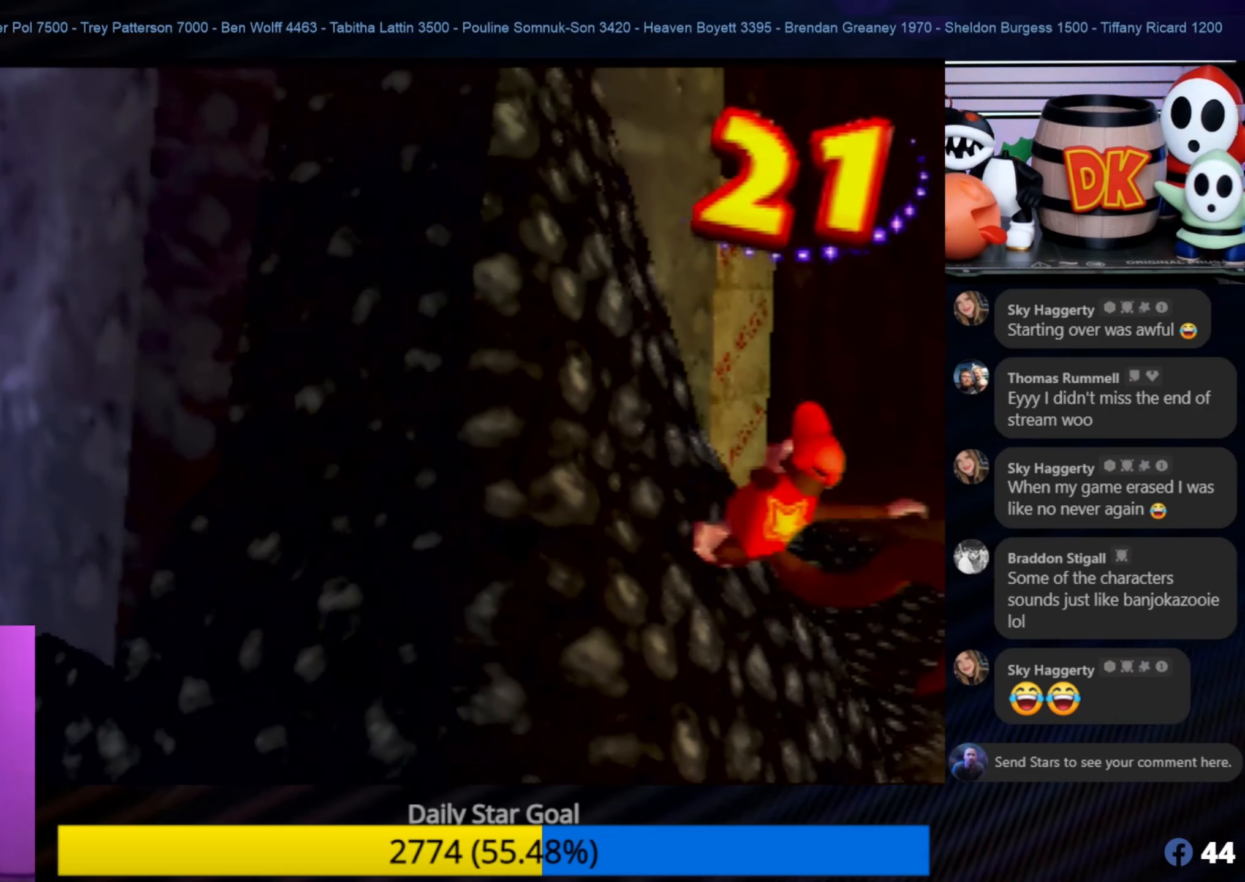
{"buttons": ["B"], "left_stick": "up-left", "events": []}
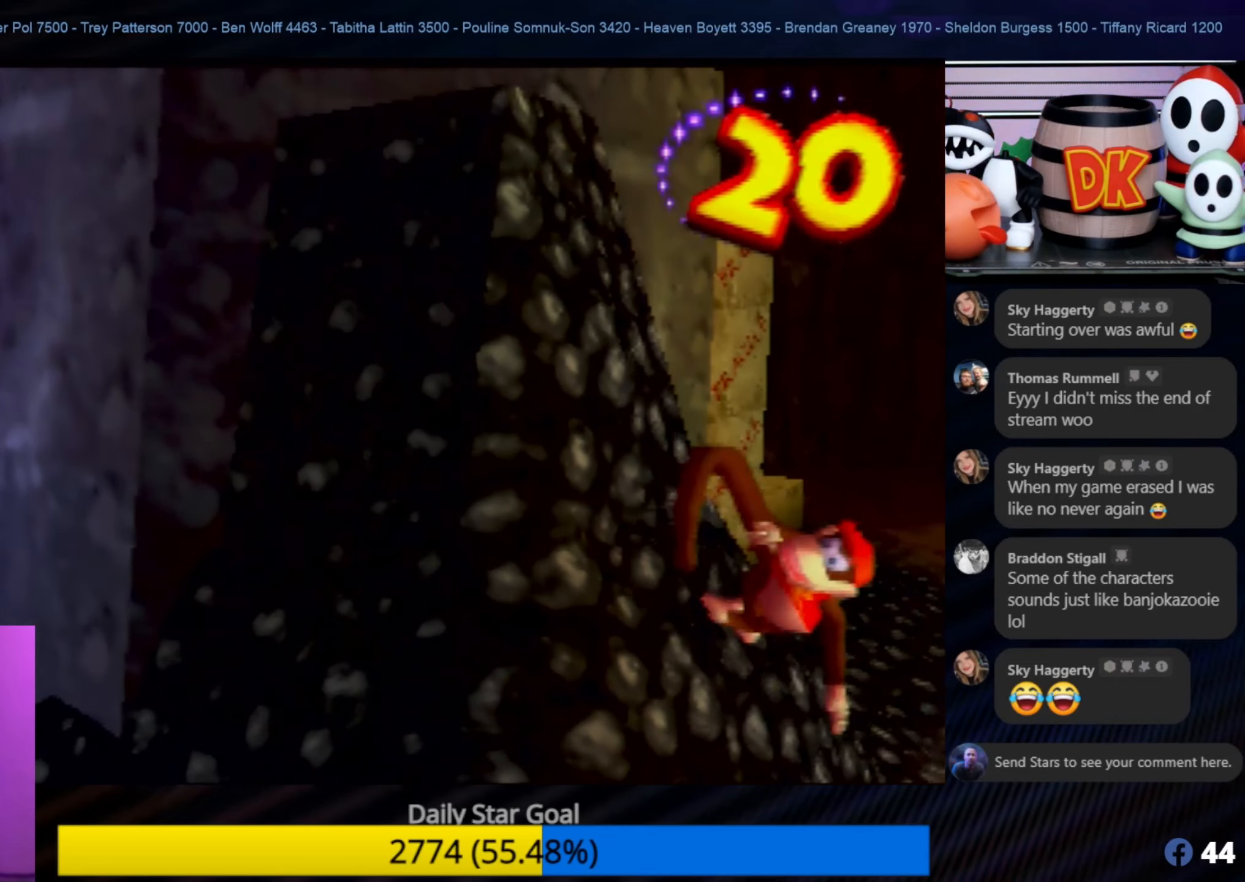
{"buttons": [], "left_stick": "down-right", "events": [[50, "B", "up"], [50, "left_stick", "center"], [133, "left_stick", "down-right"]]}
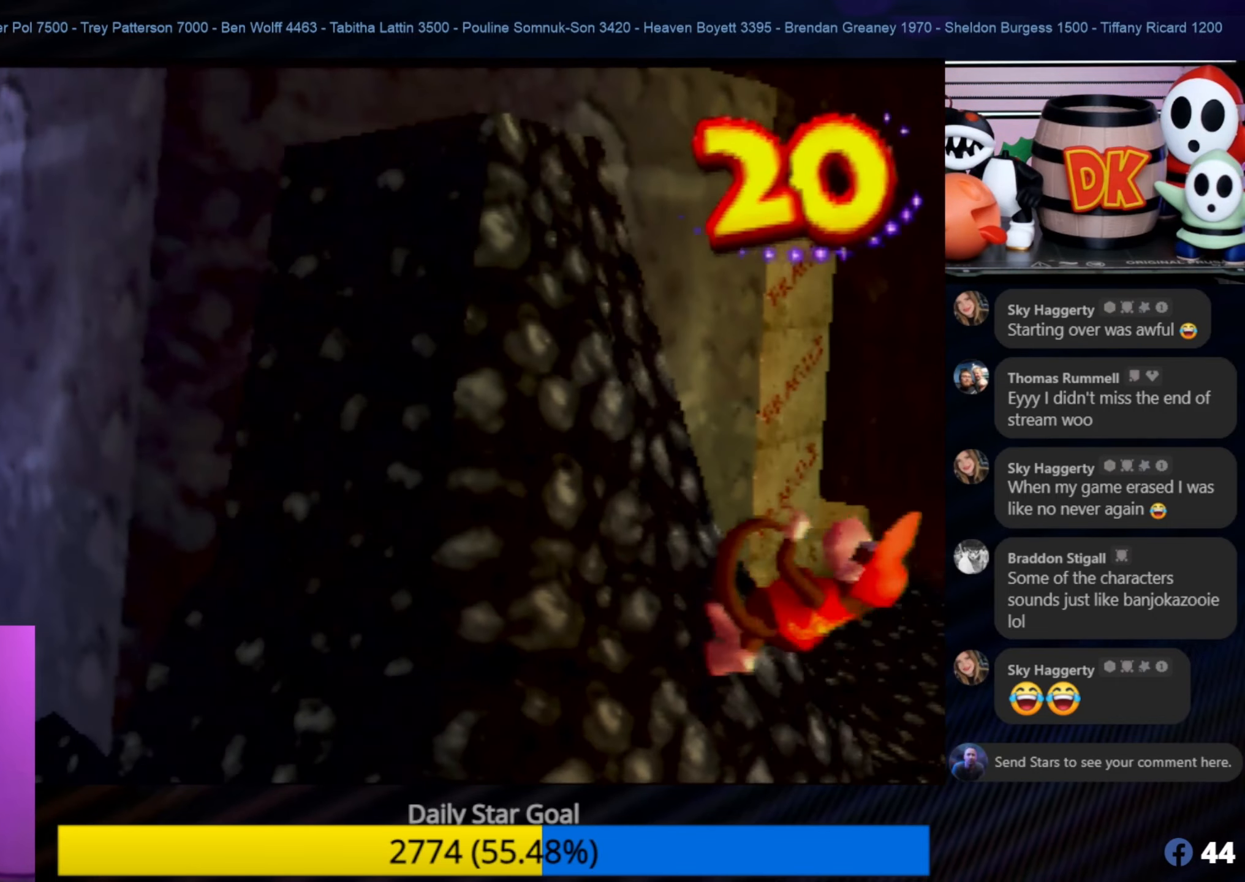
{"buttons": [], "left_stick": "down-right", "events": []}
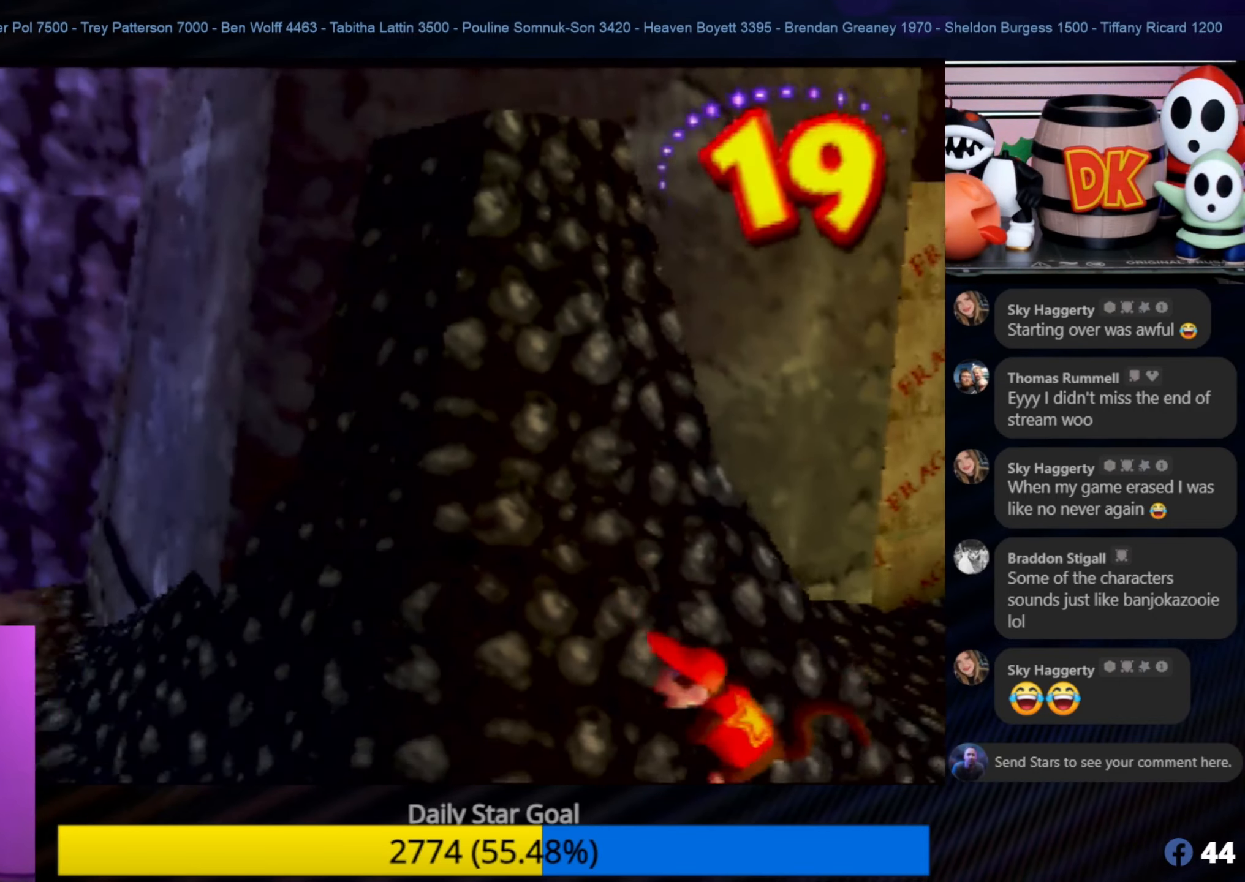
{"buttons": [], "left_stick": "down-right", "events": []}
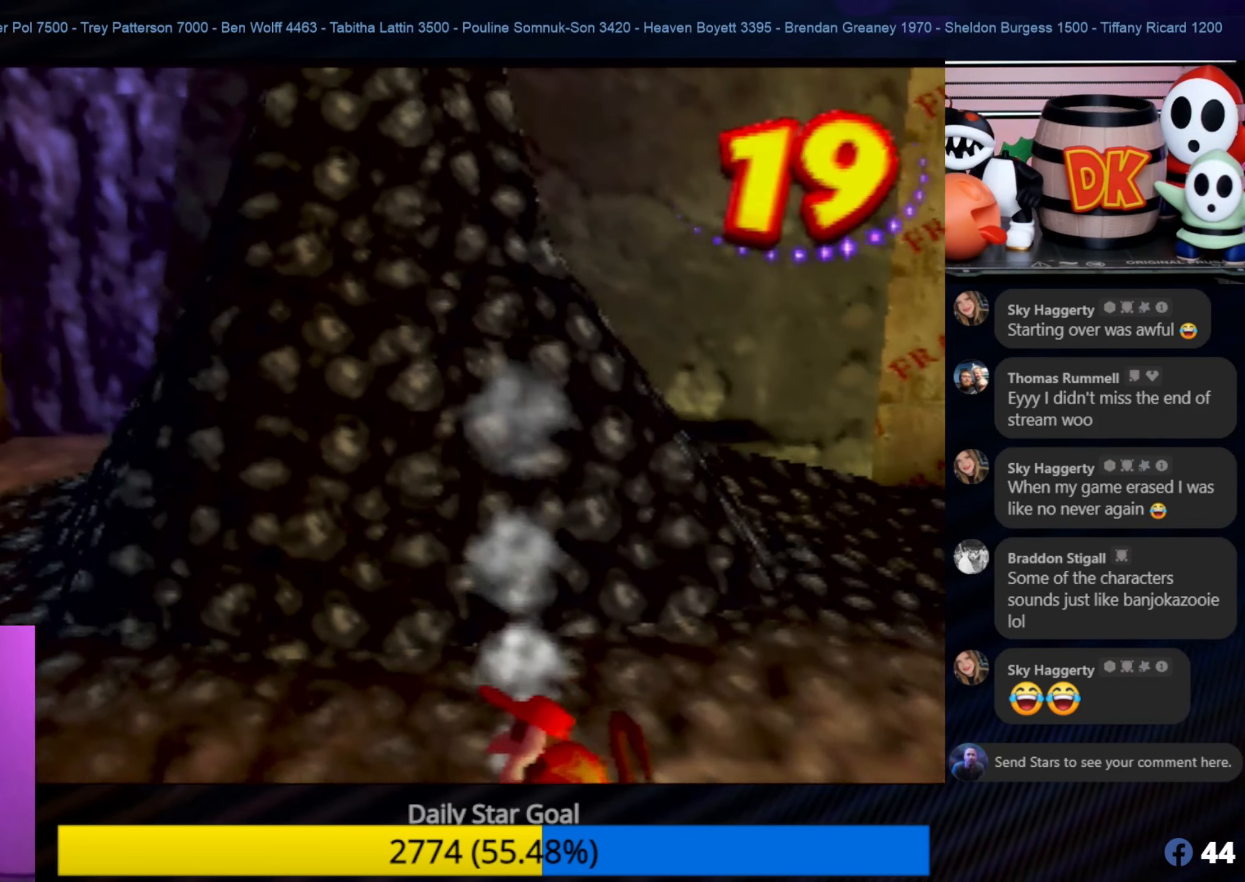
{"buttons": [], "left_stick": "up-right", "events": [[133, "left_stick", "right"], [250, "left_stick", "up-right"]]}
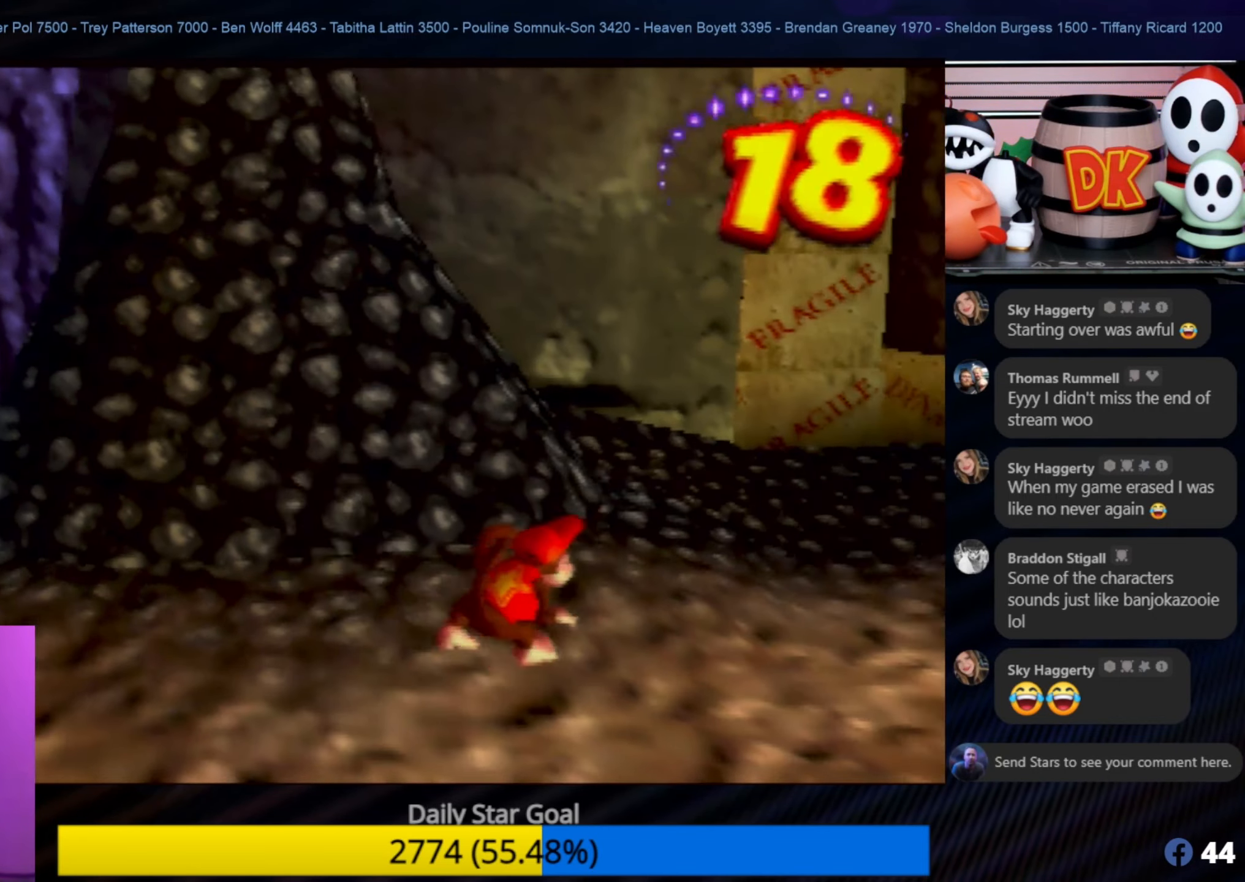
{"buttons": [], "left_stick": "up", "events": [[450, "left_stick", "up"]]}
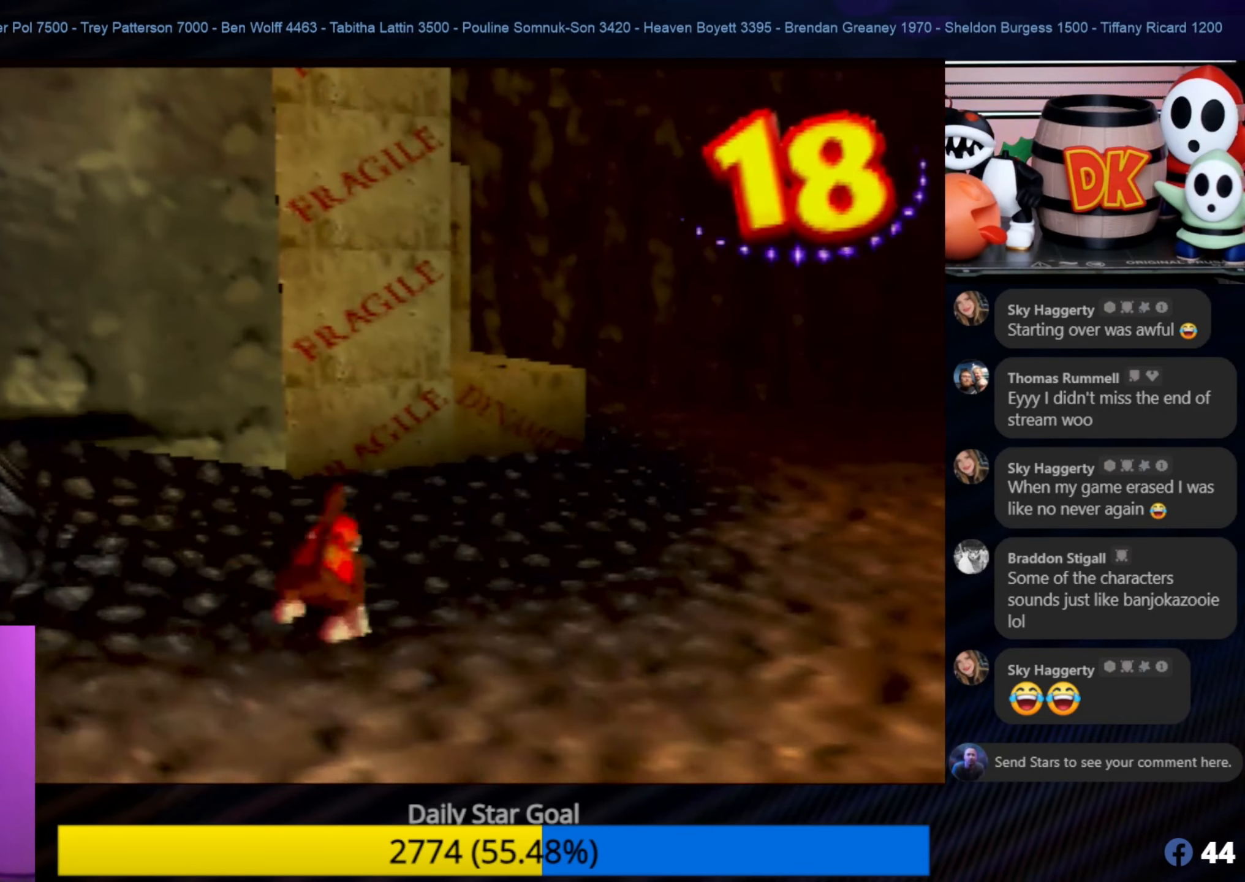
{"buttons": ["B"], "left_stick": "left", "events": [[17, "left_stick", "up-left"], [417, "left_stick", "left"], [450, "B", "down"]]}
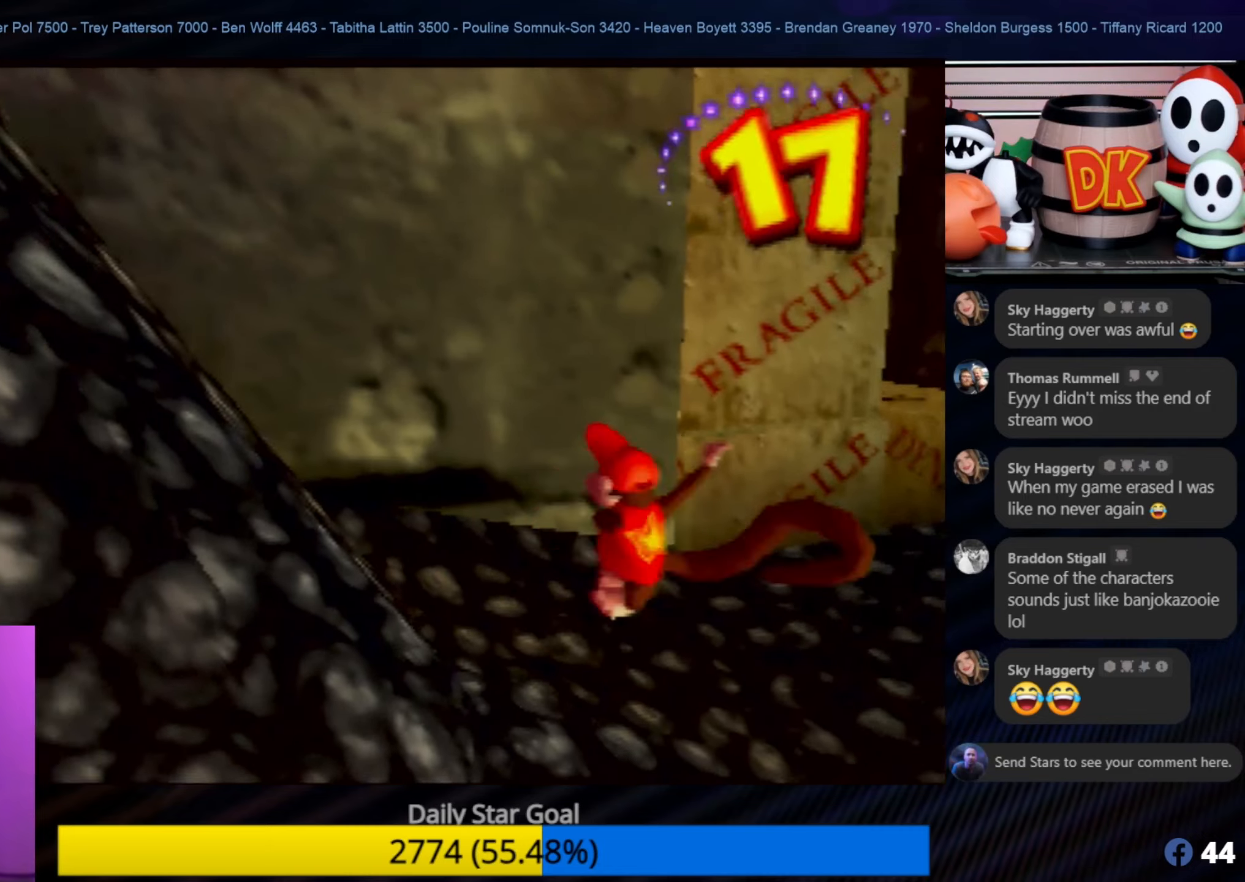
{"buttons": ["B"], "left_stick": "left", "events": [[84, "left_stick", "down-left"], [467, "left_stick", "left"]]}
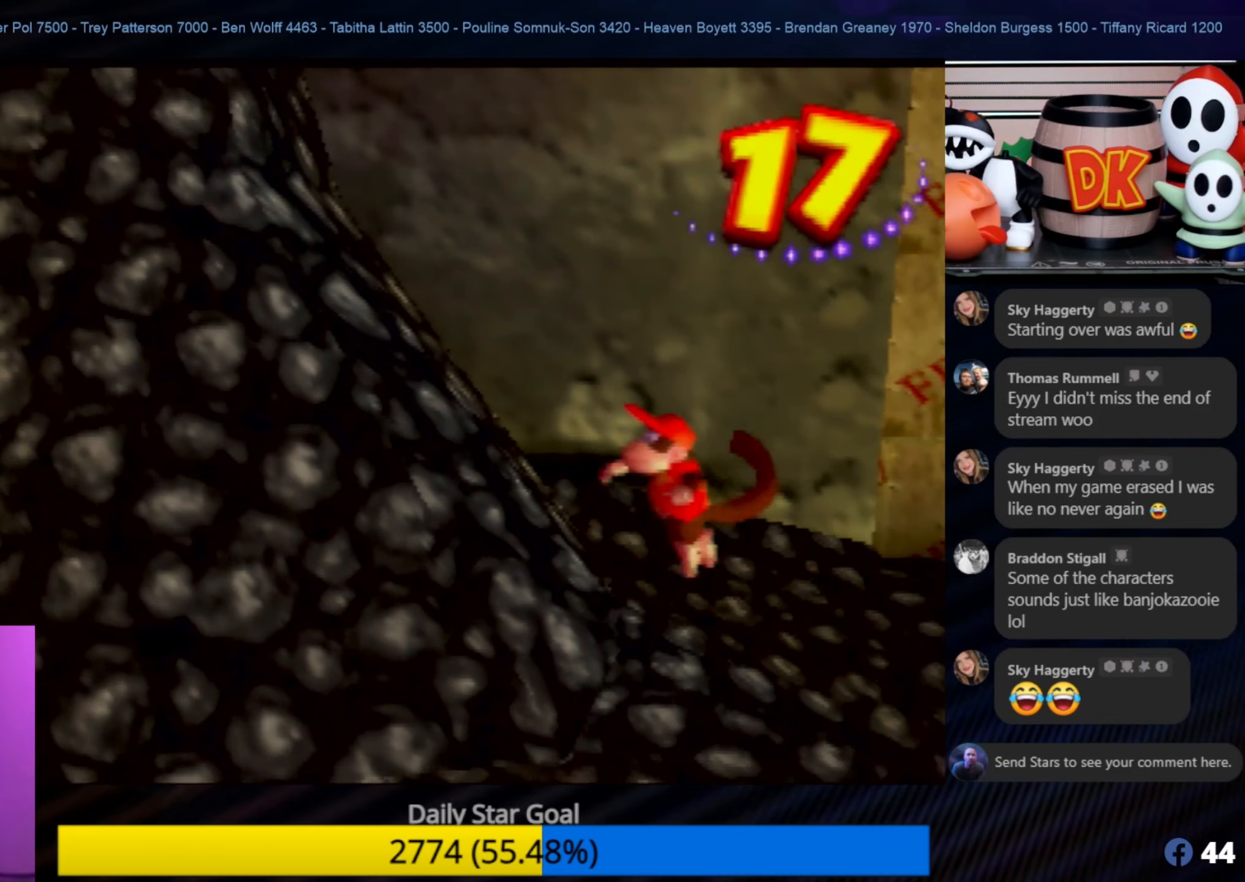
{"buttons": [], "left_stick": "left", "events": [[67, "B", "up"], [200, "left_stick", "up-left"], [300, "left_stick", "center"], [434, "left_stick", "left"]]}
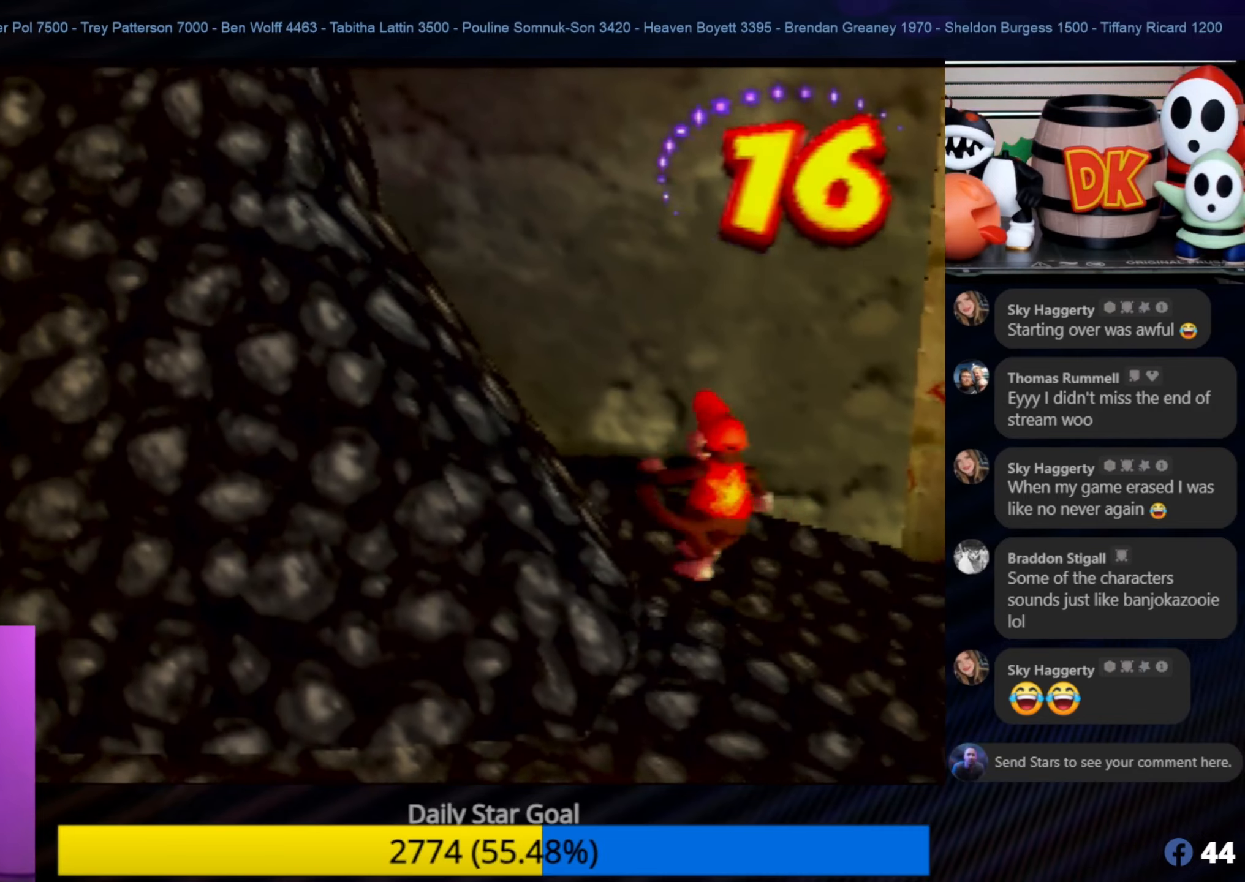
{"buttons": ["B"], "left_stick": "left", "events": [[117, "B", "down"]]}
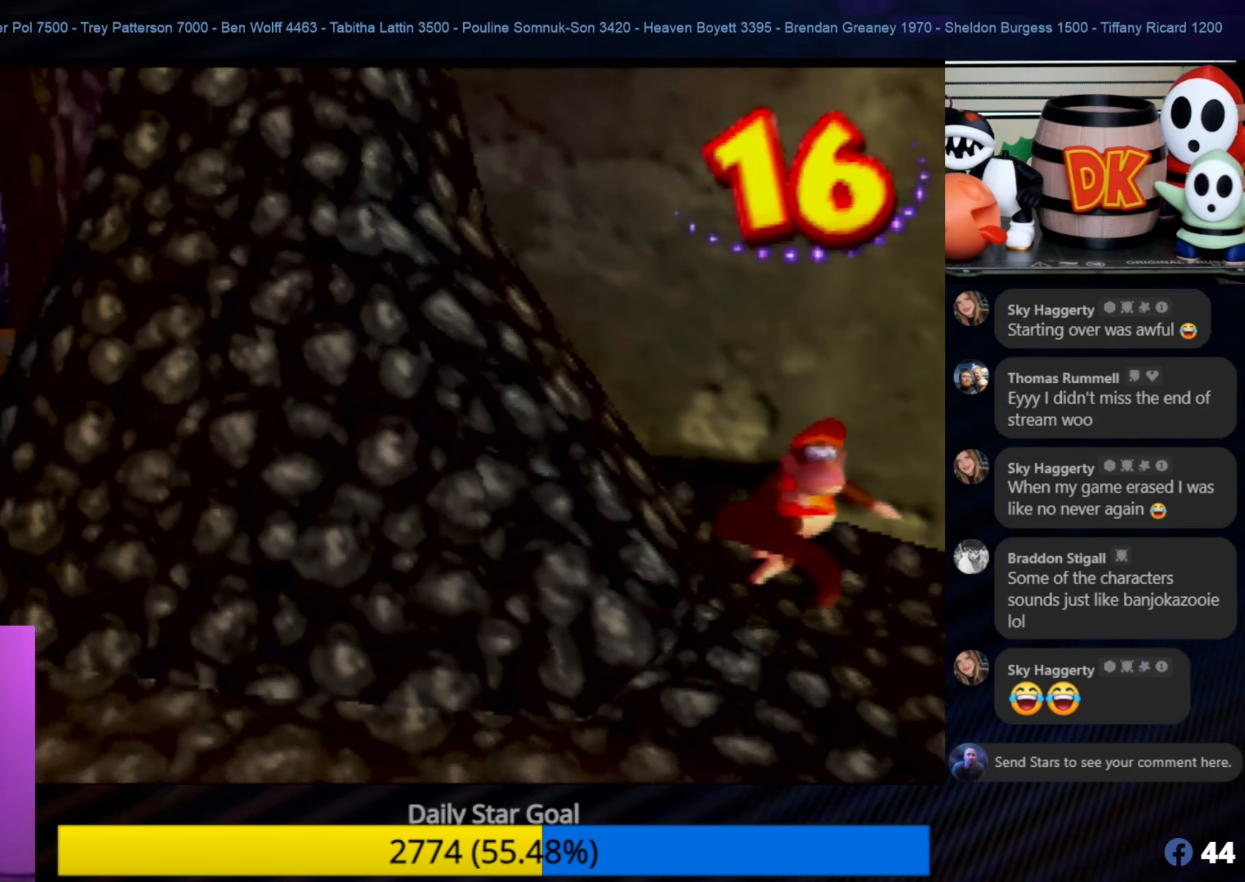
{"buttons": [], "left_stick": "down-right", "events": [[200, "B", "up"], [200, "left_stick", "up-left"], [350, "left_stick", "center"], [400, "left_stick", "down-right"]]}